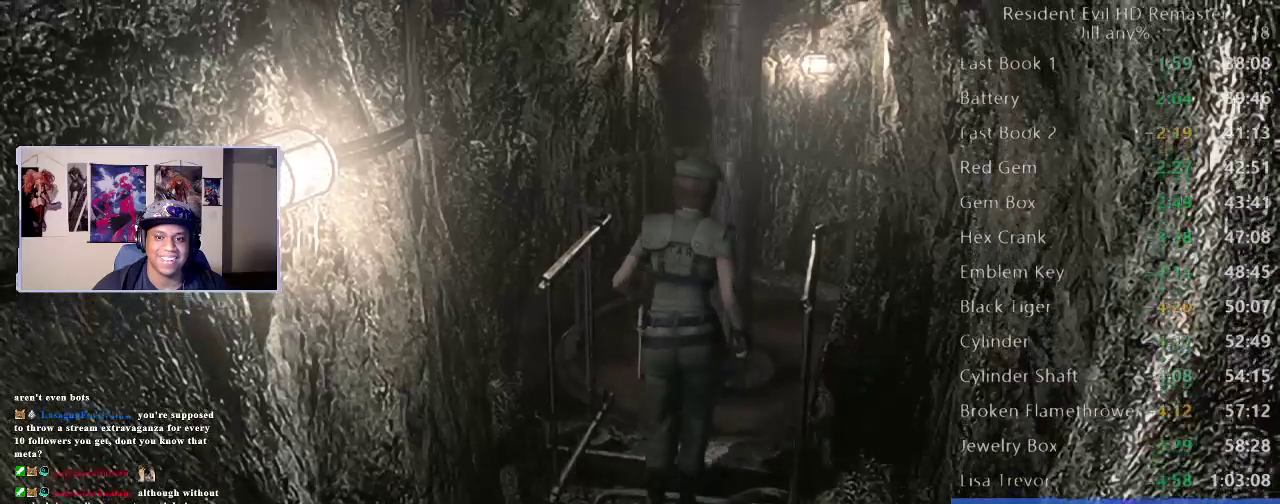
Gameplay with a controller (Xbox layout); each line is a JSON object with the inputs held at the frame after it. "events" lists button and stick changes between this image and that frame as [ms after this image, input, new state], when the widget could be followed in between. Not read: L2.
{"buttons": ["A"], "left_stick": "up", "right_stick": "center", "events": [[300, "A", "down"], [383, "A", "up"], [500, "A", "down"]]}
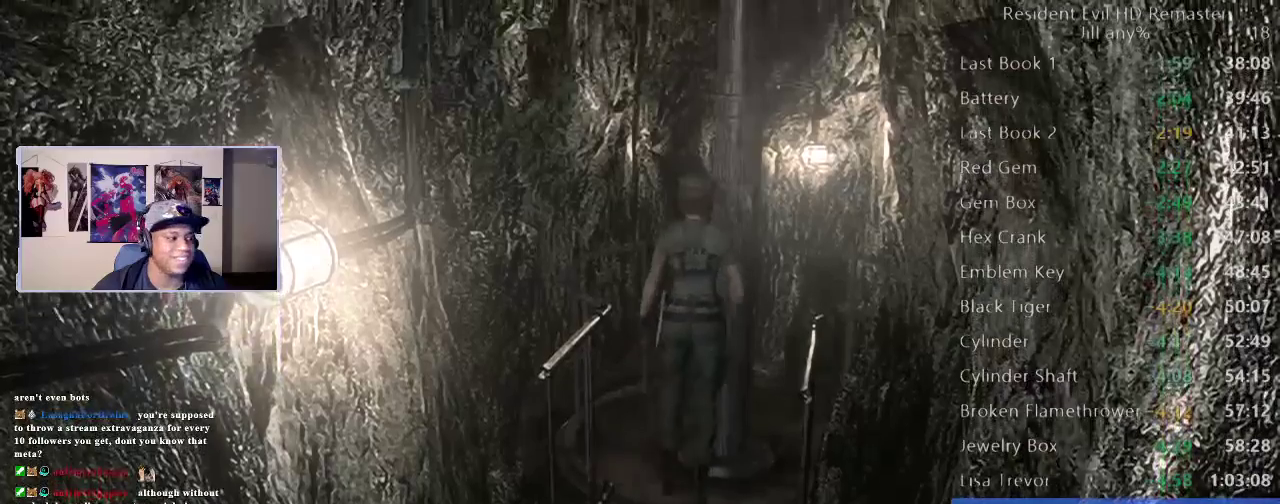
{"buttons": [], "left_stick": "up", "right_stick": "center", "events": [[50, "A", "up"], [150, "A", "down"], [233, "A", "up"], [300, "A", "down"], [350, "A", "up"]]}
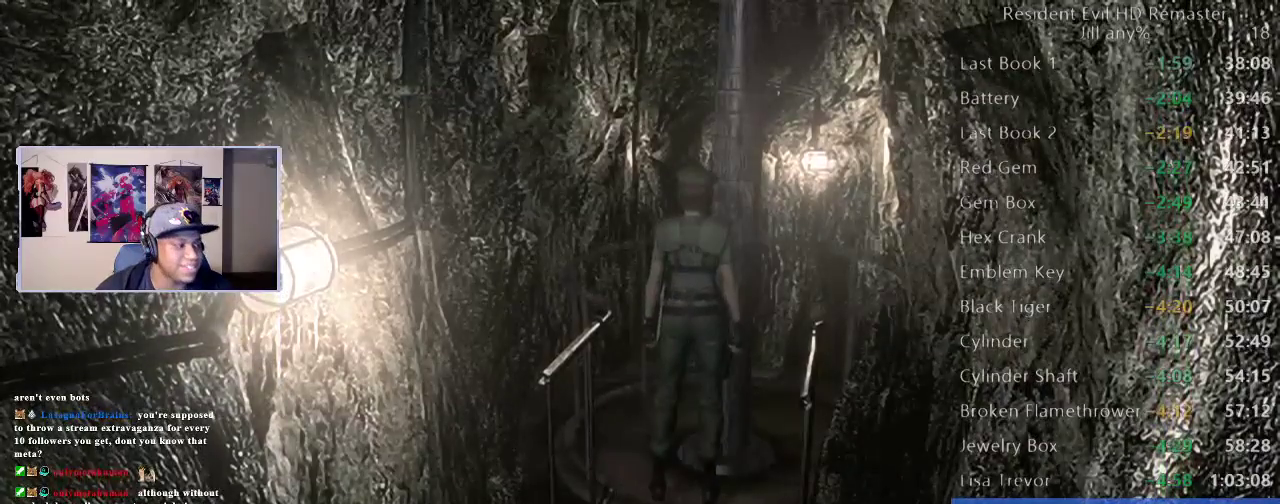
{"buttons": [], "left_stick": "center", "right_stick": "center", "events": [[33, "left_stick", "center"]]}
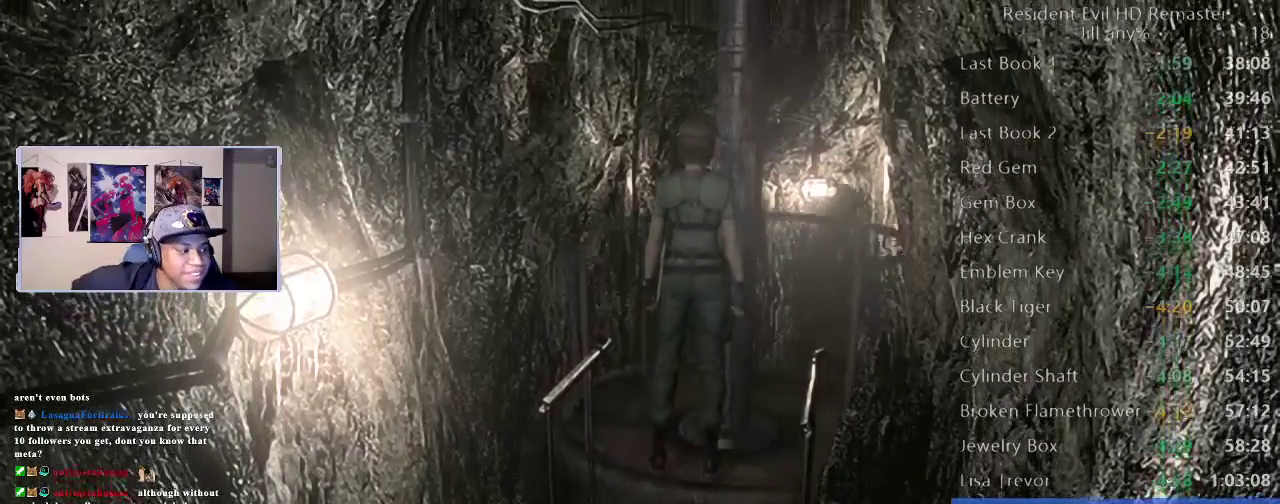
{"buttons": [], "left_stick": "center", "right_stick": "center", "events": []}
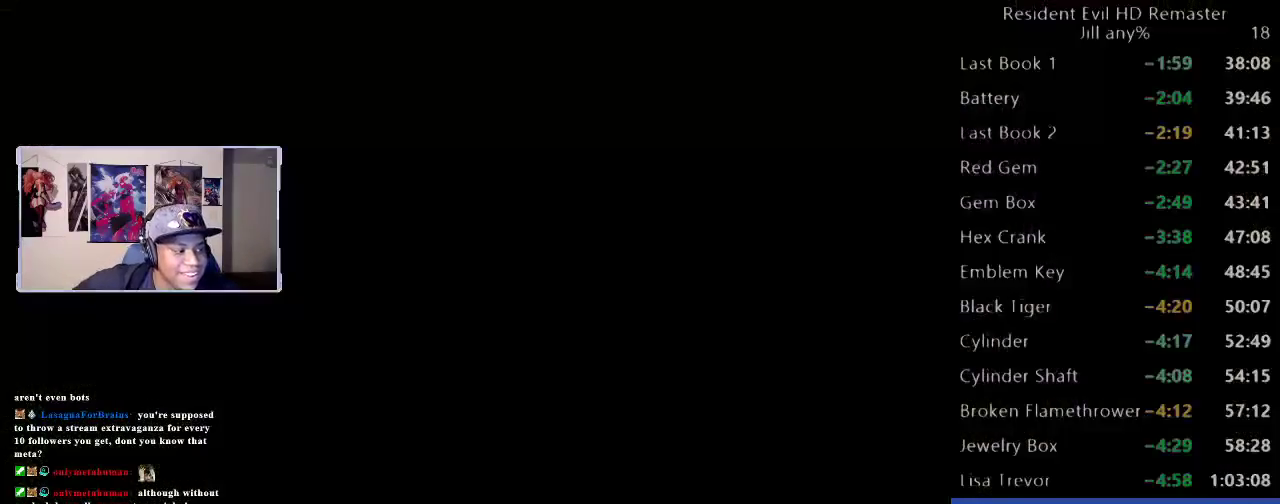
{"buttons": [], "left_stick": "center", "right_stick": "center", "events": []}
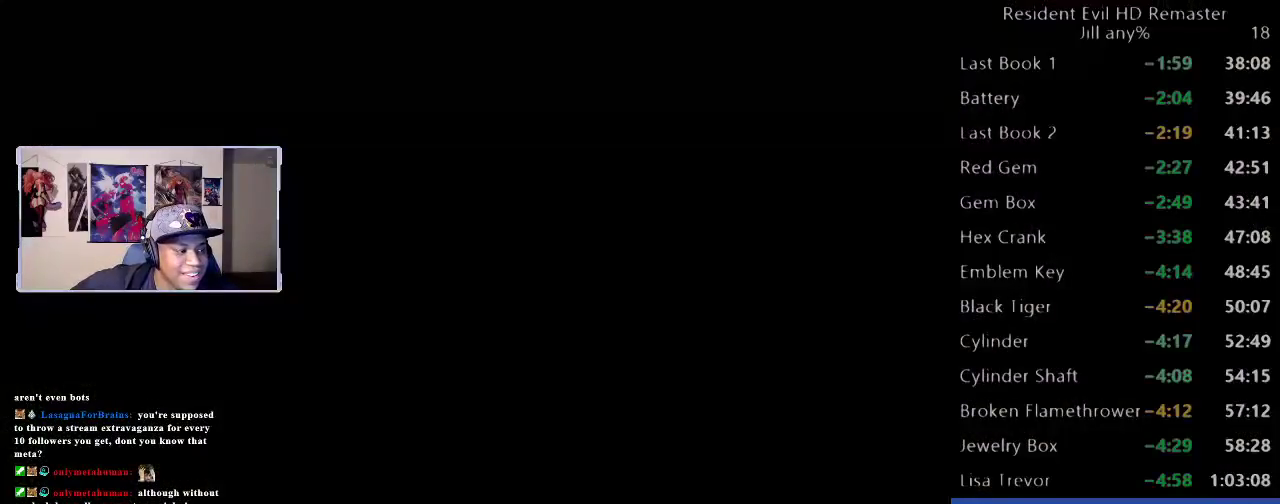
{"buttons": [], "left_stick": "center", "right_stick": "center", "events": []}
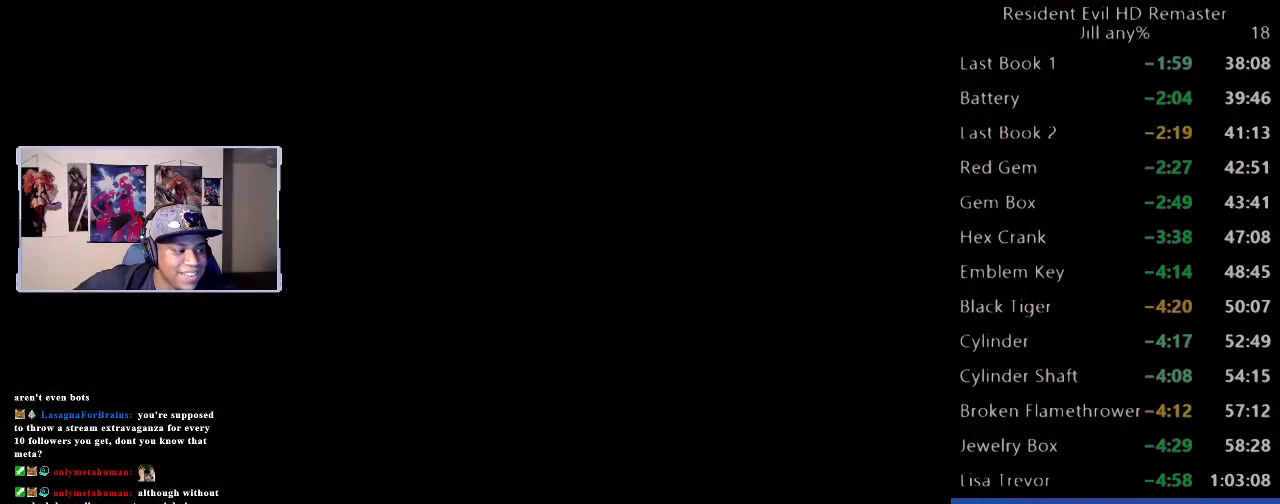
{"buttons": [], "left_stick": "center", "right_stick": "center", "events": []}
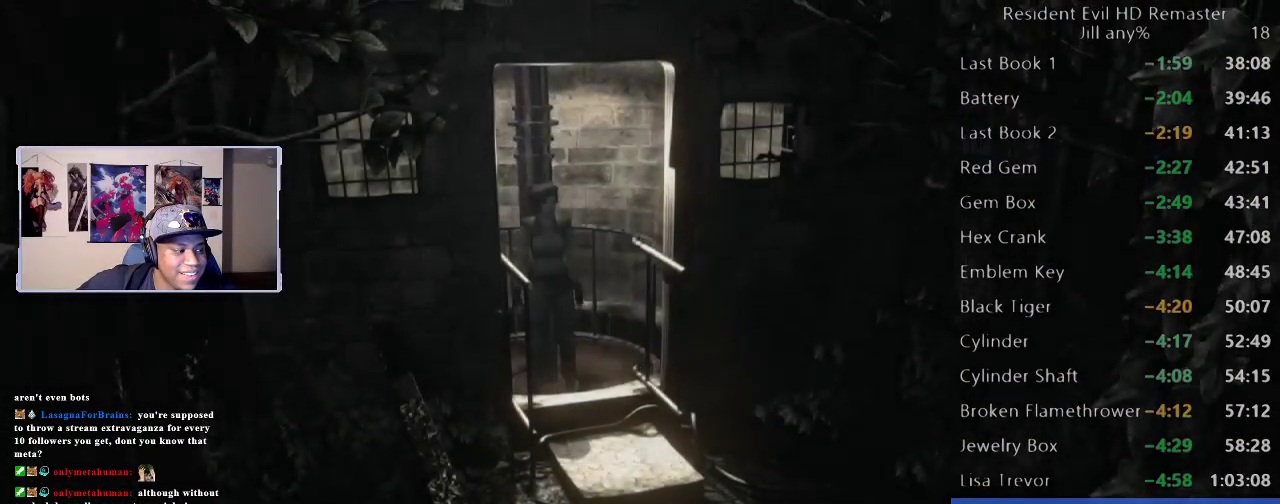
{"buttons": [], "left_stick": "down", "right_stick": "center", "events": [[450, "left_stick", "down"]]}
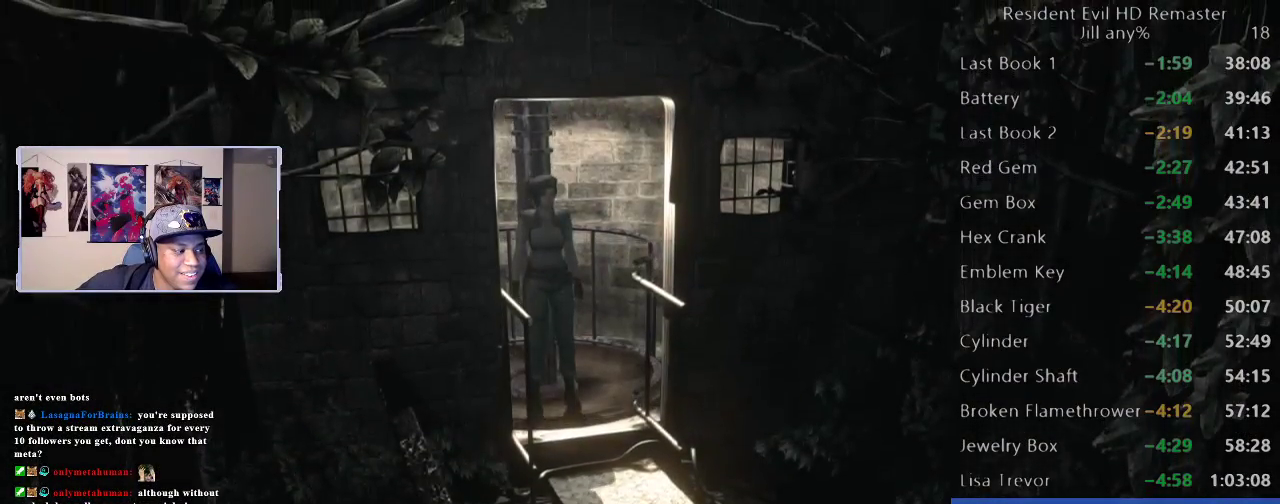
{"buttons": [], "left_stick": "down", "right_stick": "center", "events": []}
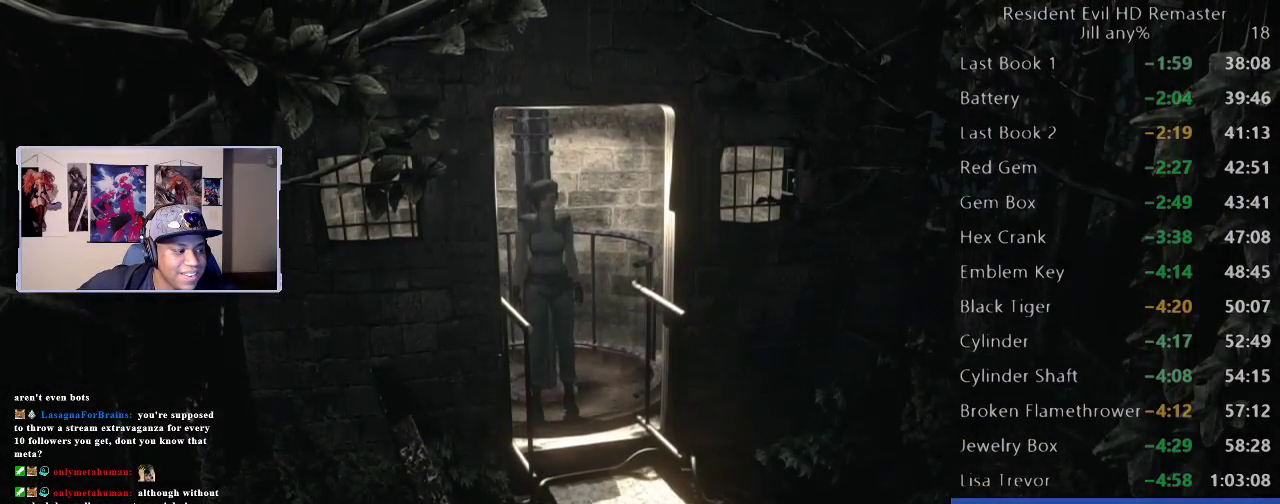
{"buttons": [], "left_stick": "down", "right_stick": "center", "events": []}
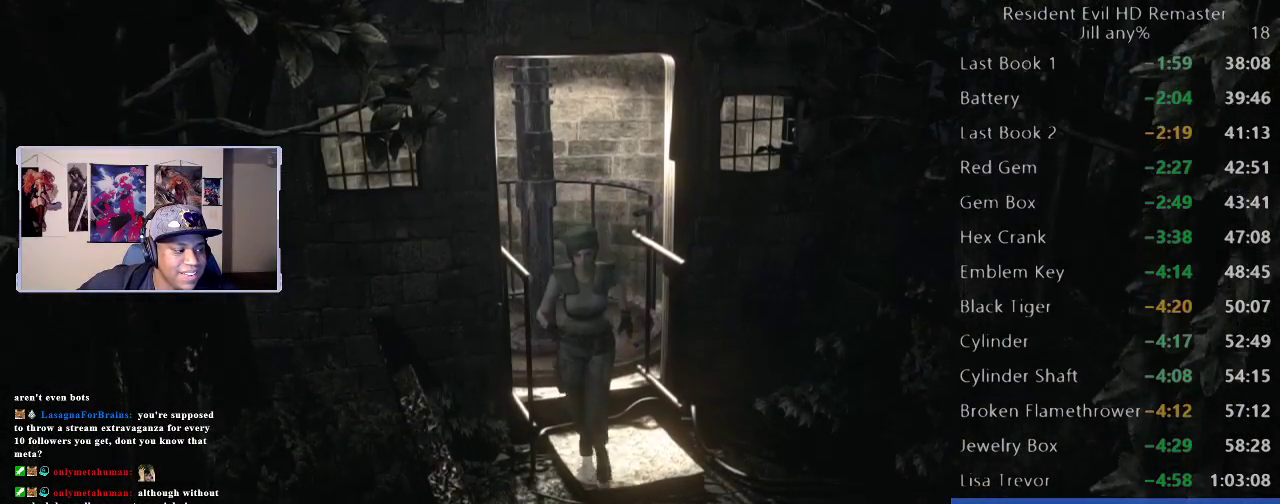
{"buttons": [], "left_stick": "down-right", "right_stick": "center", "events": [[400, "left_stick", "down-right"]]}
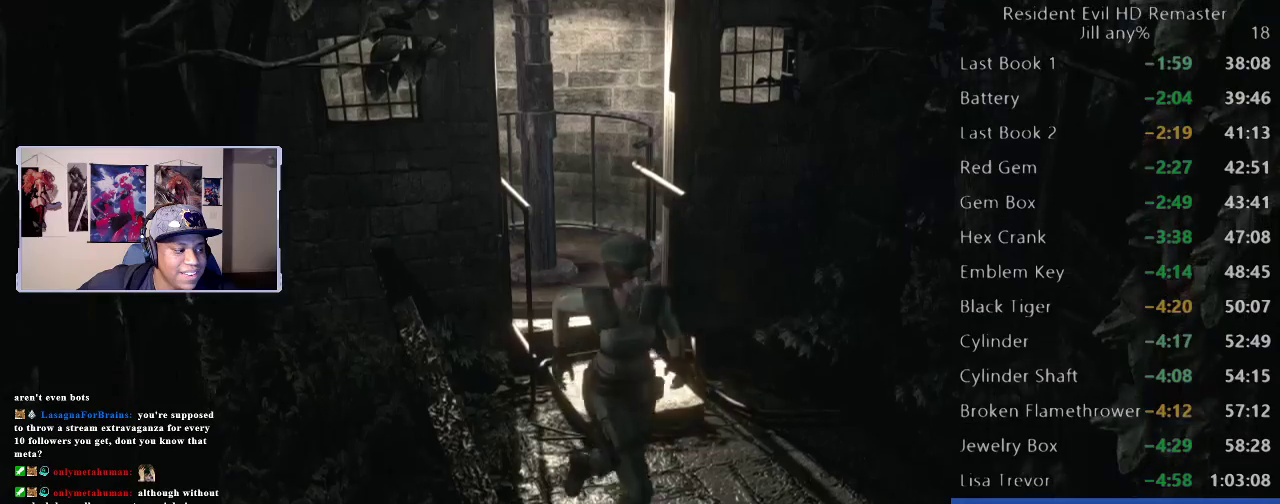
{"buttons": [], "left_stick": "down", "right_stick": "center", "events": [[133, "left_stick", "down"]]}
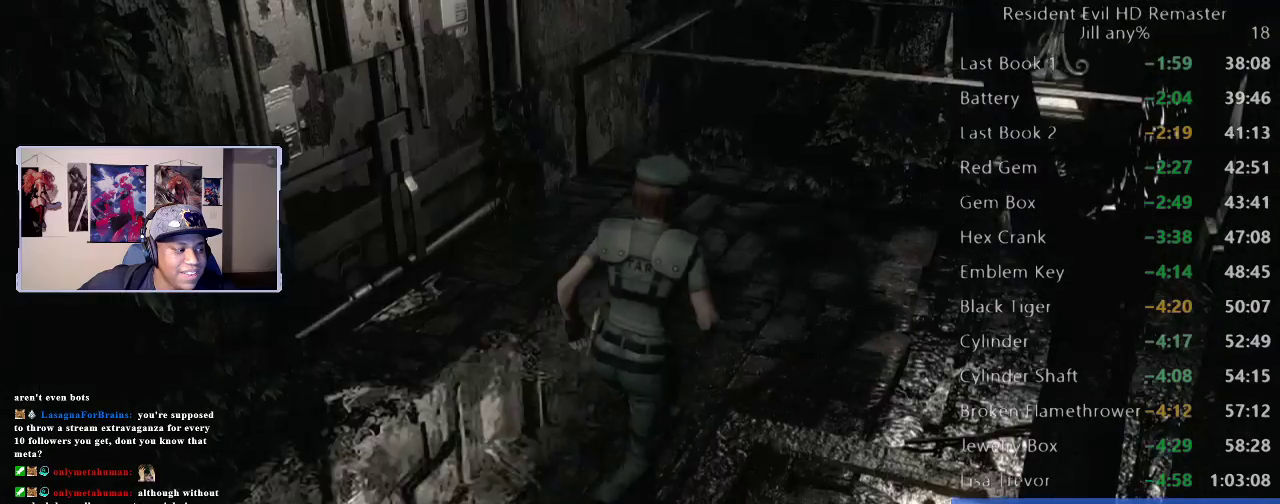
{"buttons": [], "left_stick": "up-right", "right_stick": "center", "events": [[183, "left_stick", "down-right"], [417, "left_stick", "right"], [467, "left_stick", "up-right"]]}
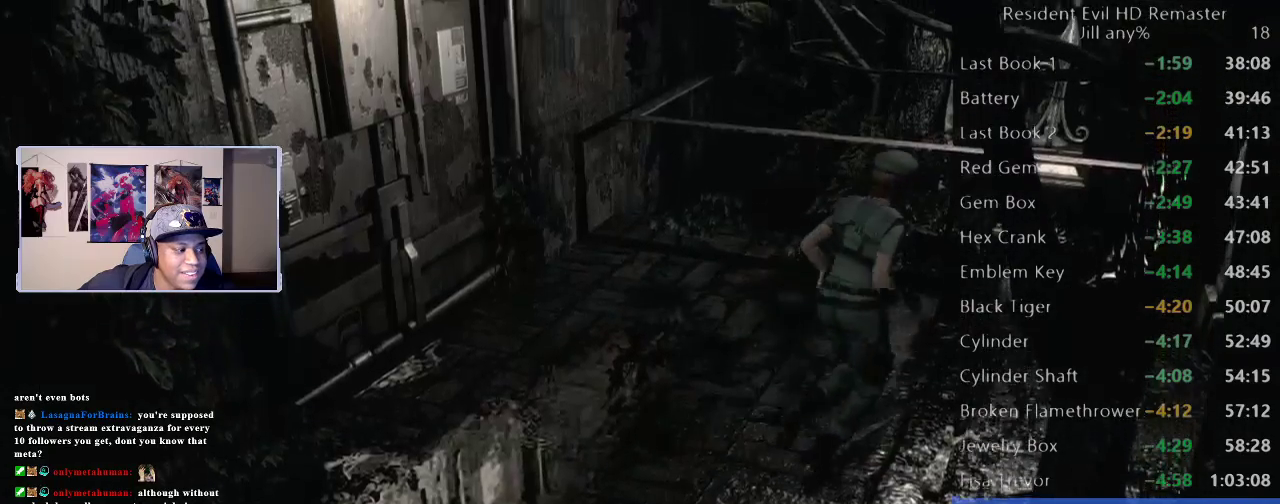
{"buttons": [], "left_stick": "up", "right_stick": "center", "events": [[467, "left_stick", "up"]]}
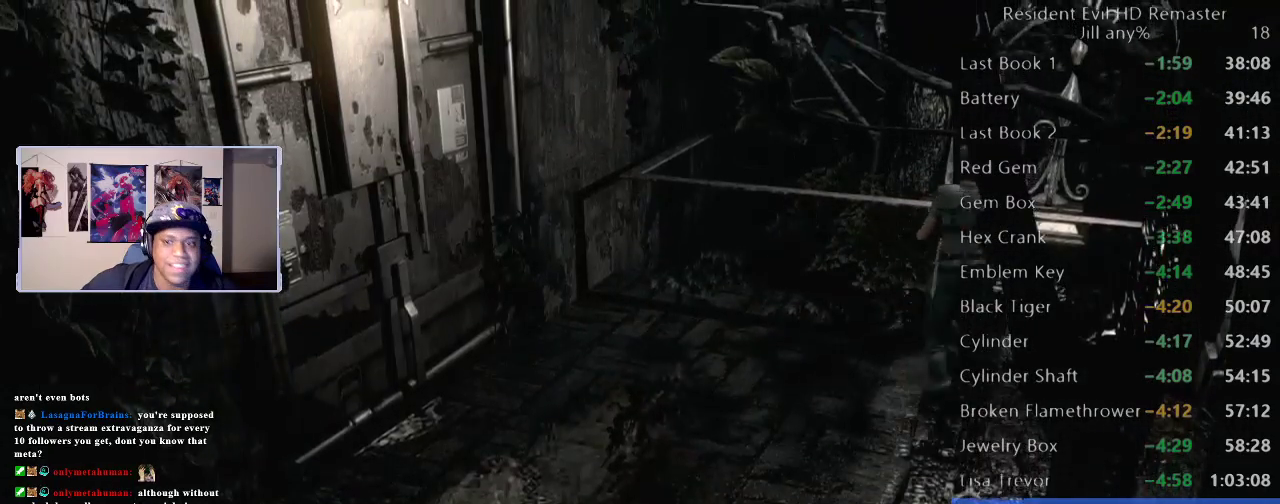
{"buttons": [], "left_stick": "down-right", "right_stick": "center", "events": [[50, "left_stick", "right"], [283, "left_stick", "down-right"]]}
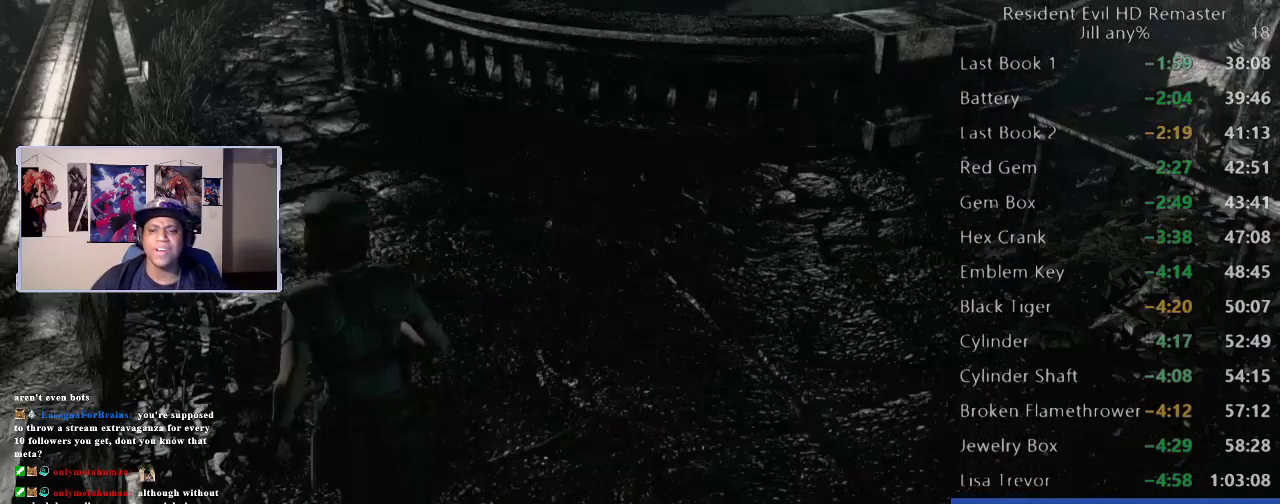
{"buttons": [], "left_stick": "up", "right_stick": "center", "events": [[150, "left_stick", "right"], [400, "left_stick", "up-right"], [450, "left_stick", "up"]]}
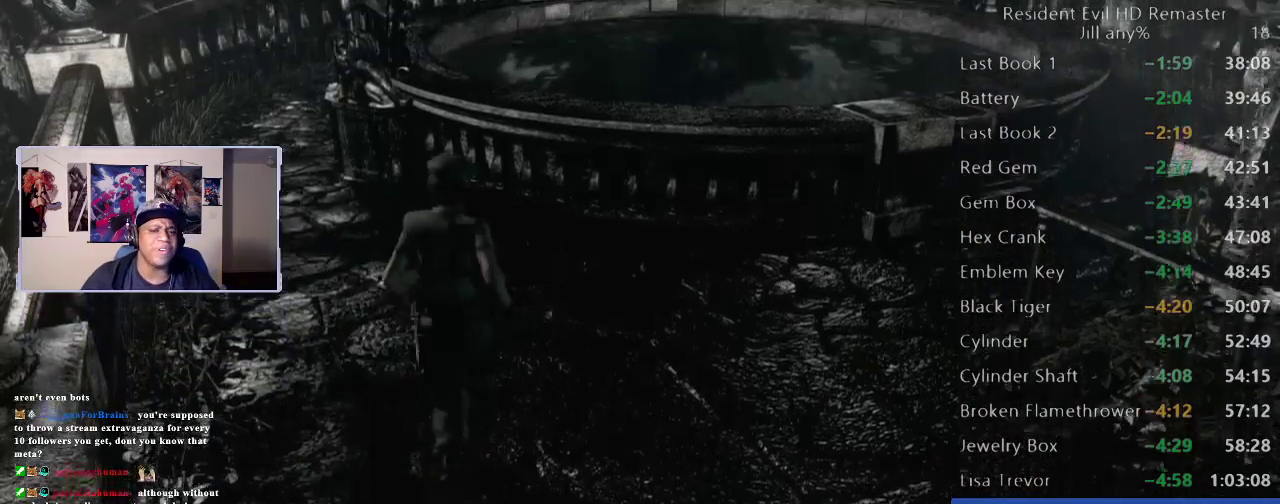
{"buttons": [], "left_stick": "up-left", "right_stick": "center", "events": [[67, "left_stick", "up-left"], [267, "left_stick", "up"], [333, "left_stick", "up-left"]]}
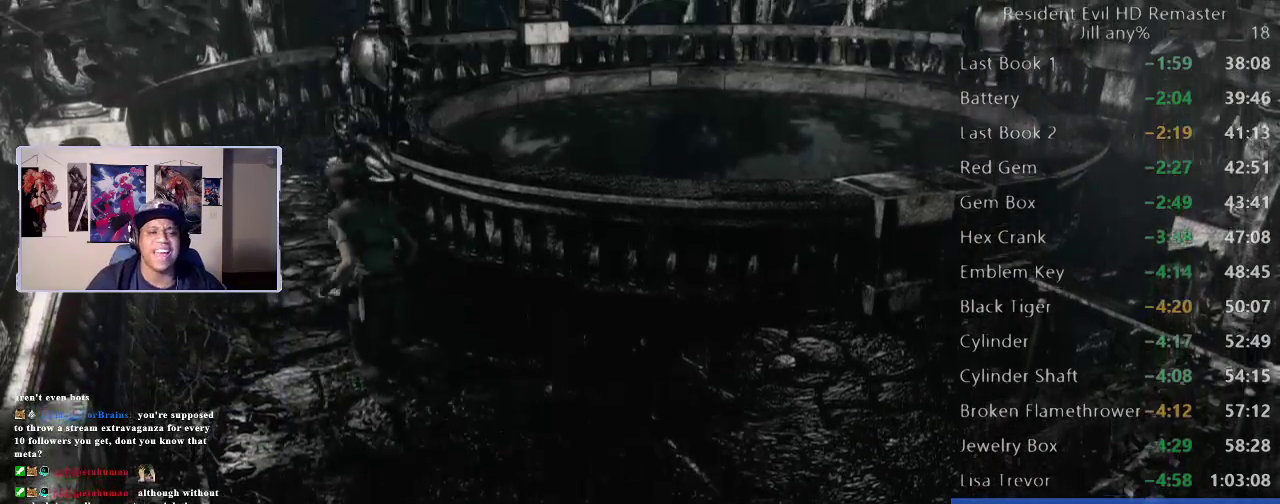
{"buttons": [], "left_stick": "up", "right_stick": "center", "events": [[367, "left_stick", "up"]]}
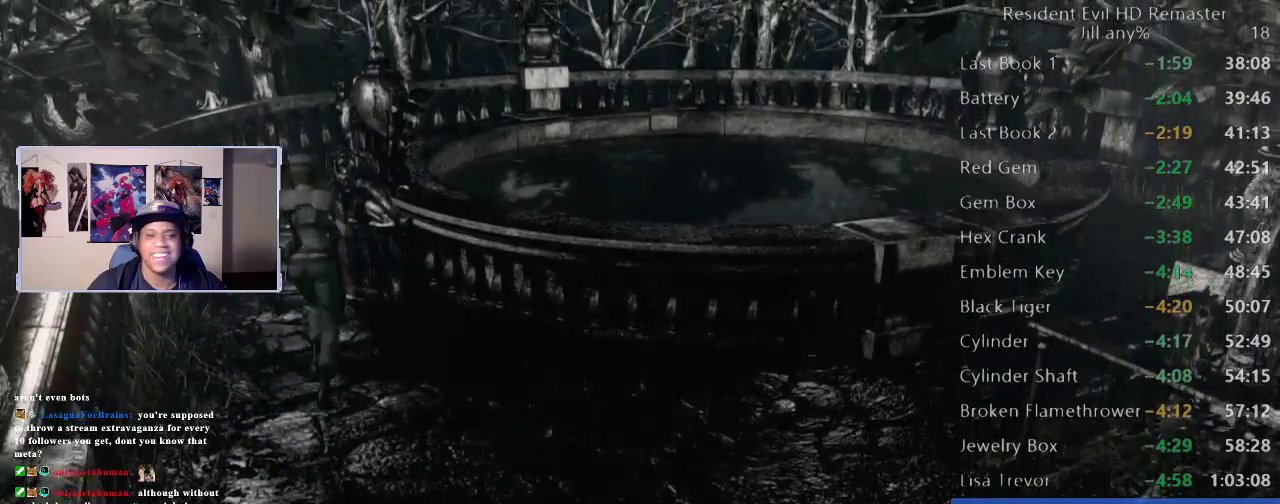
{"buttons": [], "left_stick": "up", "right_stick": "center", "events": [[100, "left_stick", "up-left"], [350, "left_stick", "up"]]}
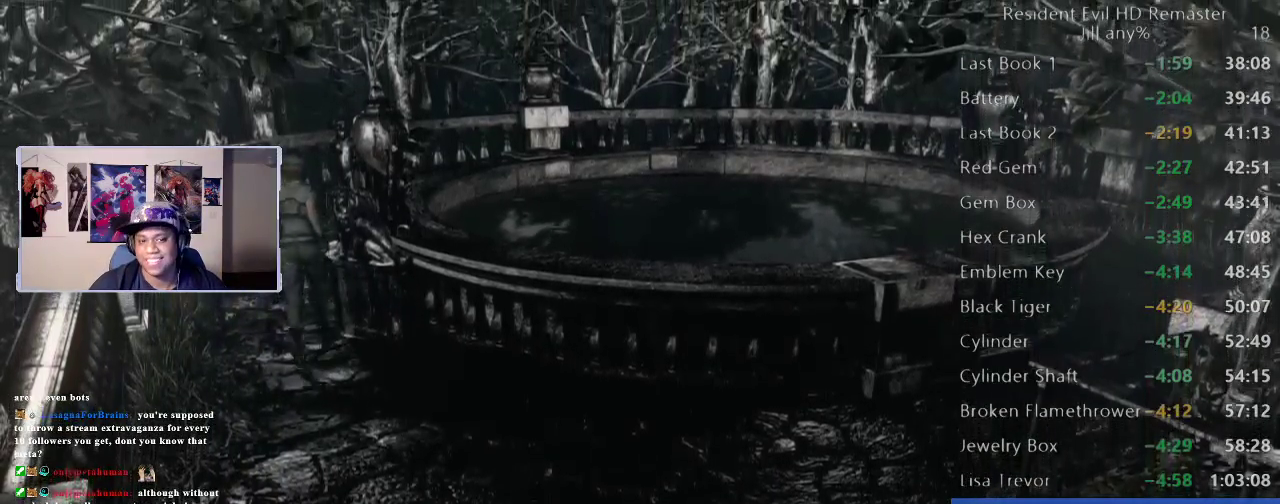
{"buttons": [], "left_stick": "center", "right_stick": "center", "events": [[167, "left_stick", "center"], [350, "left_stick", "up-left"], [450, "left_stick", "center"]]}
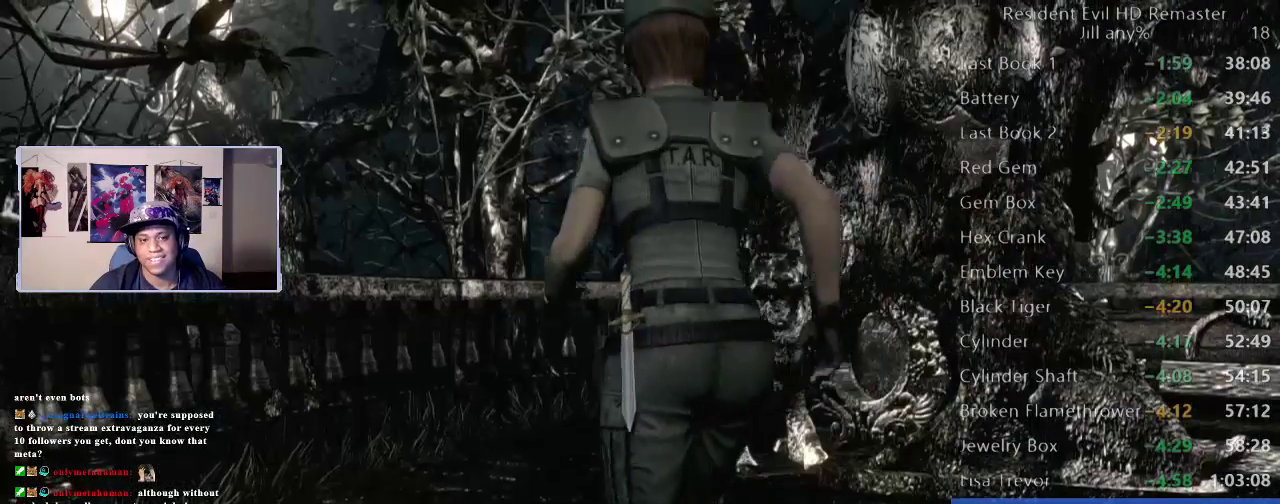
{"buttons": ["B"], "left_stick": "center", "right_stick": "center", "events": [[183, "left_stick", "right"], [317, "left_stick", "center"], [500, "B", "down"]]}
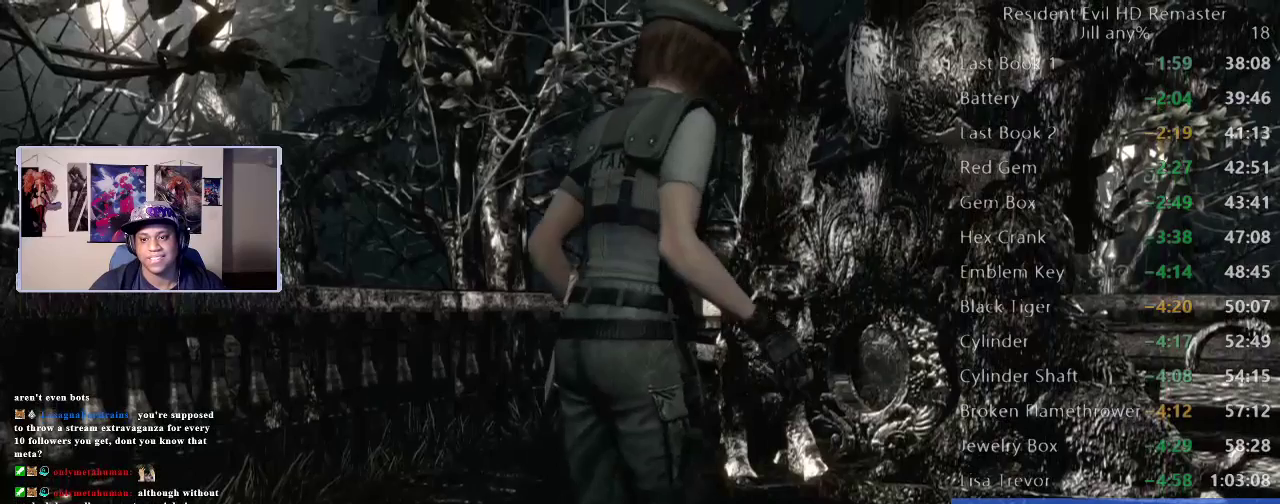
{"buttons": [], "left_stick": "down", "right_stick": "center", "events": [[167, "B", "up"], [450, "left_stick", "down"]]}
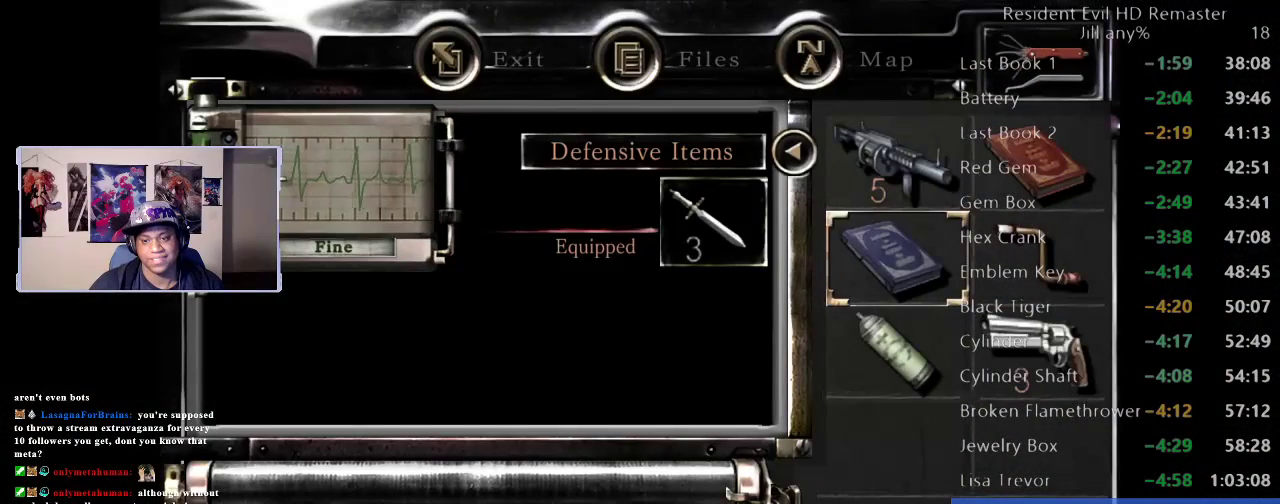
{"buttons": [], "left_stick": "center", "right_stick": "center", "events": [[100, "left_stick", "center"], [283, "left_stick", "right"], [417, "left_stick", "center"]]}
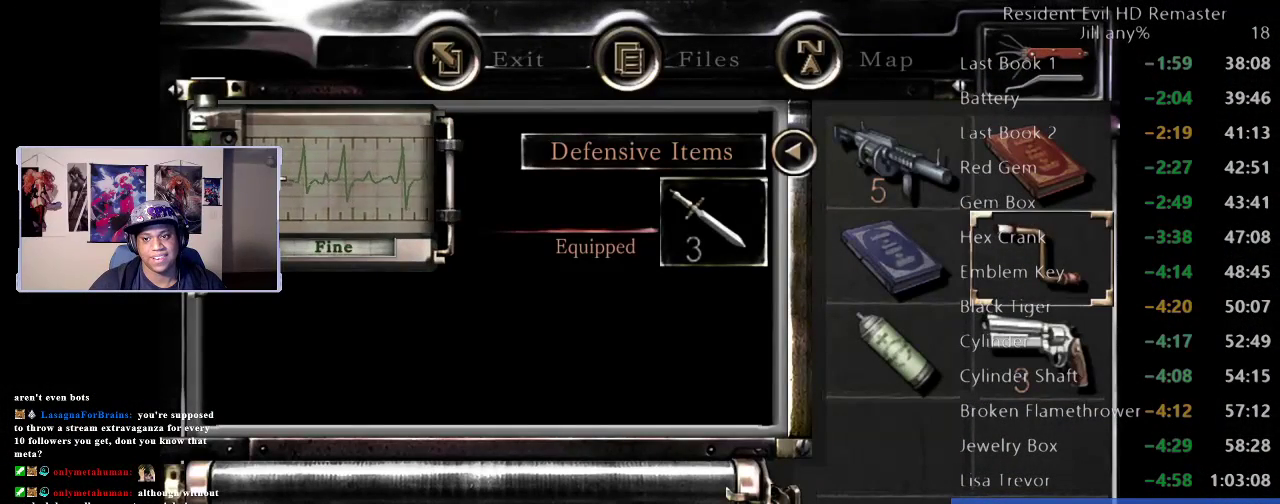
{"buttons": [], "left_stick": "down", "right_stick": "center", "events": [[50, "left_stick", "left"], [167, "left_stick", "center"], [200, "A", "down"], [317, "A", "up"], [467, "left_stick", "down"]]}
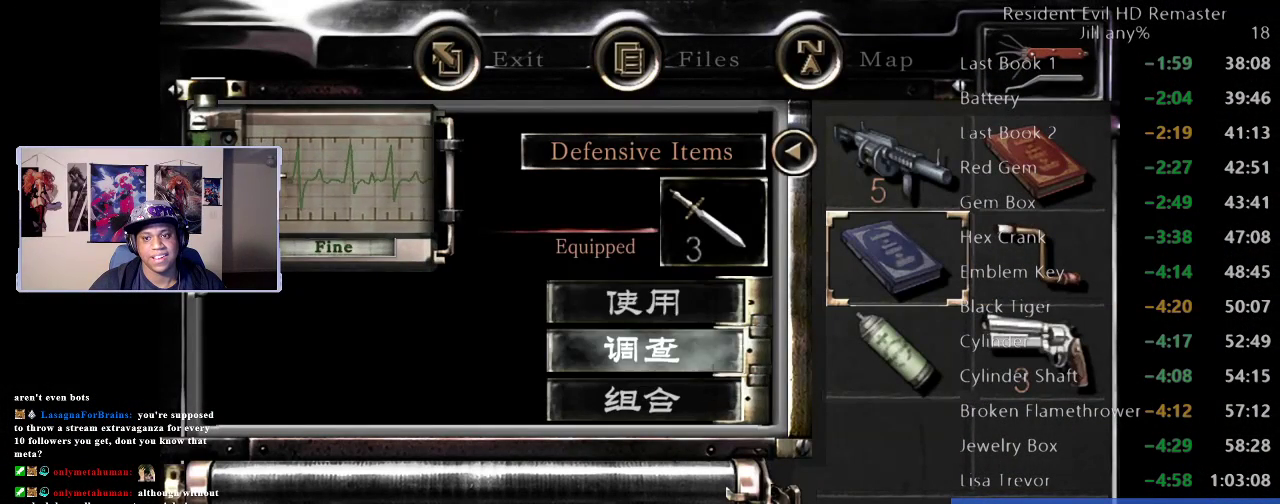
{"buttons": [], "left_stick": "left", "right_stick": "center", "events": [[117, "left_stick", "center"], [167, "A", "down"], [300, "A", "up"], [450, "left_stick", "left"]]}
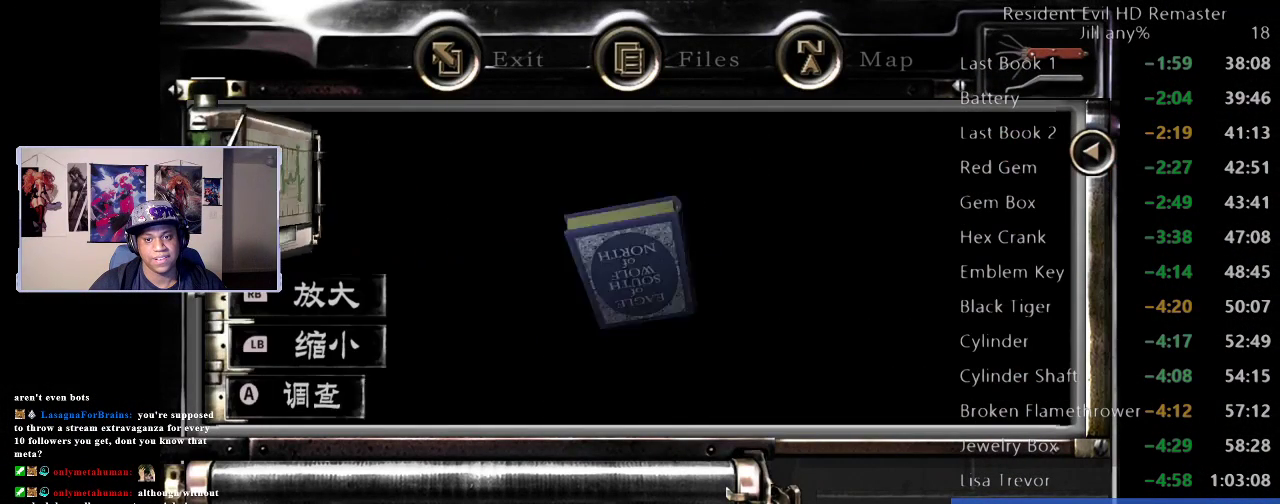
{"buttons": [], "left_stick": "left", "right_stick": "center"}
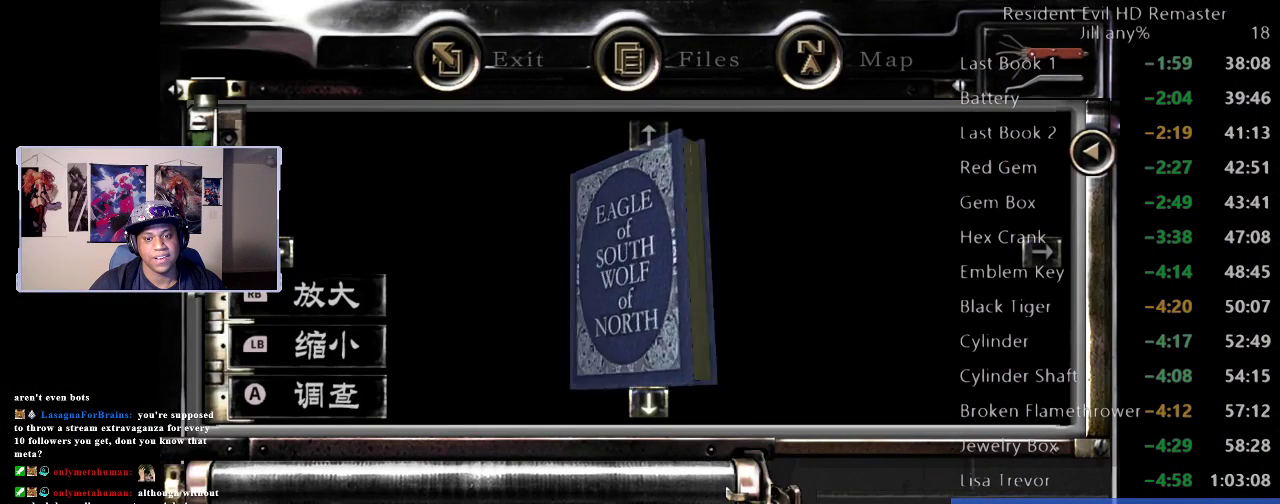
{"buttons": ["A"], "left_stick": "center", "right_stick": "center"}
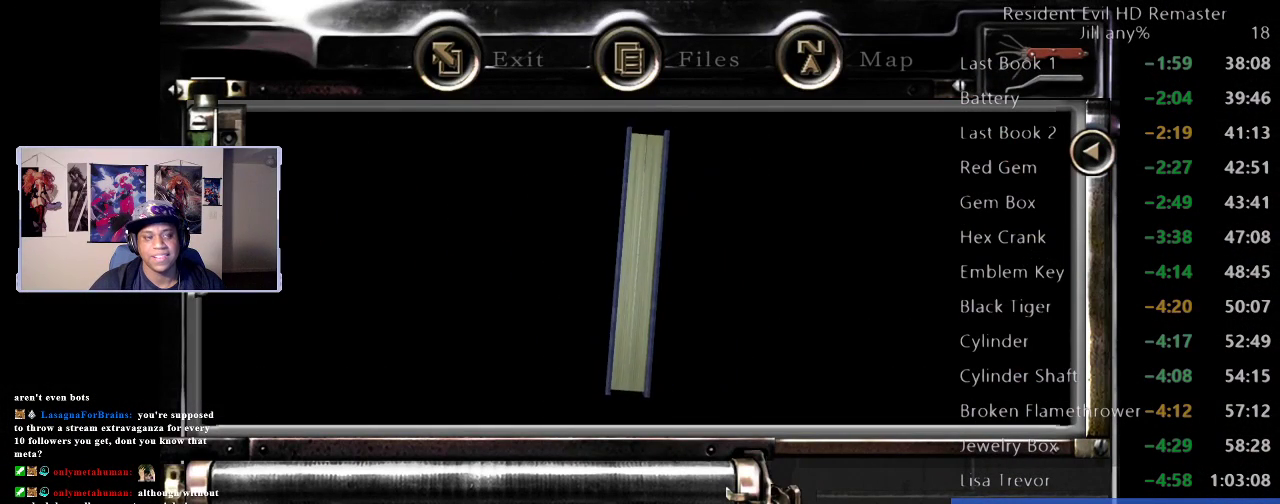
{"buttons": [], "left_stick": "center", "right_stick": "center", "events": [[167, "A", "up"]]}
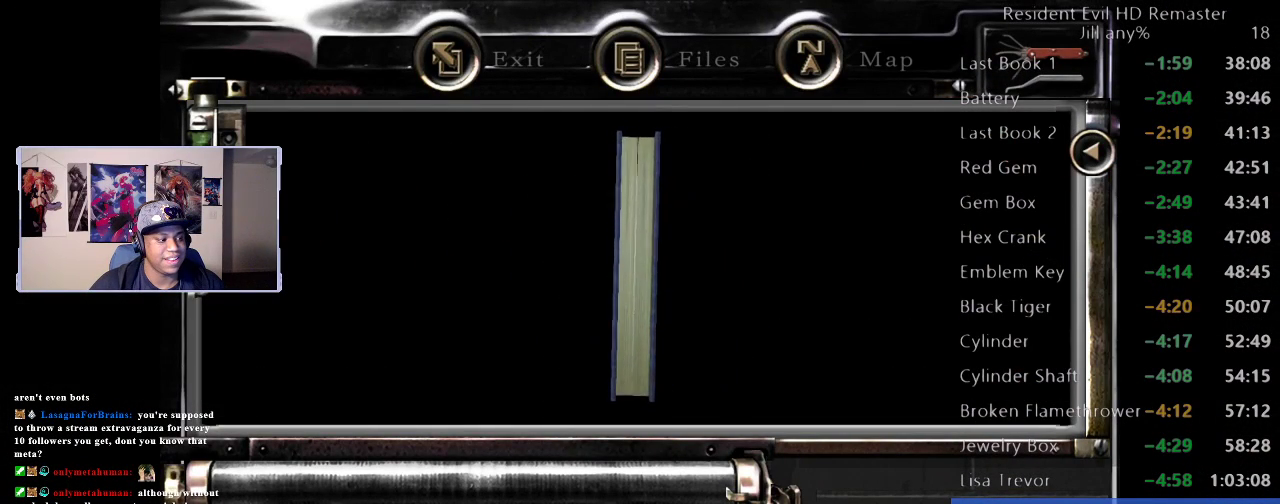
{"buttons": [], "left_stick": "right", "right_stick": "center", "events": [[167, "left_stick", "right"]]}